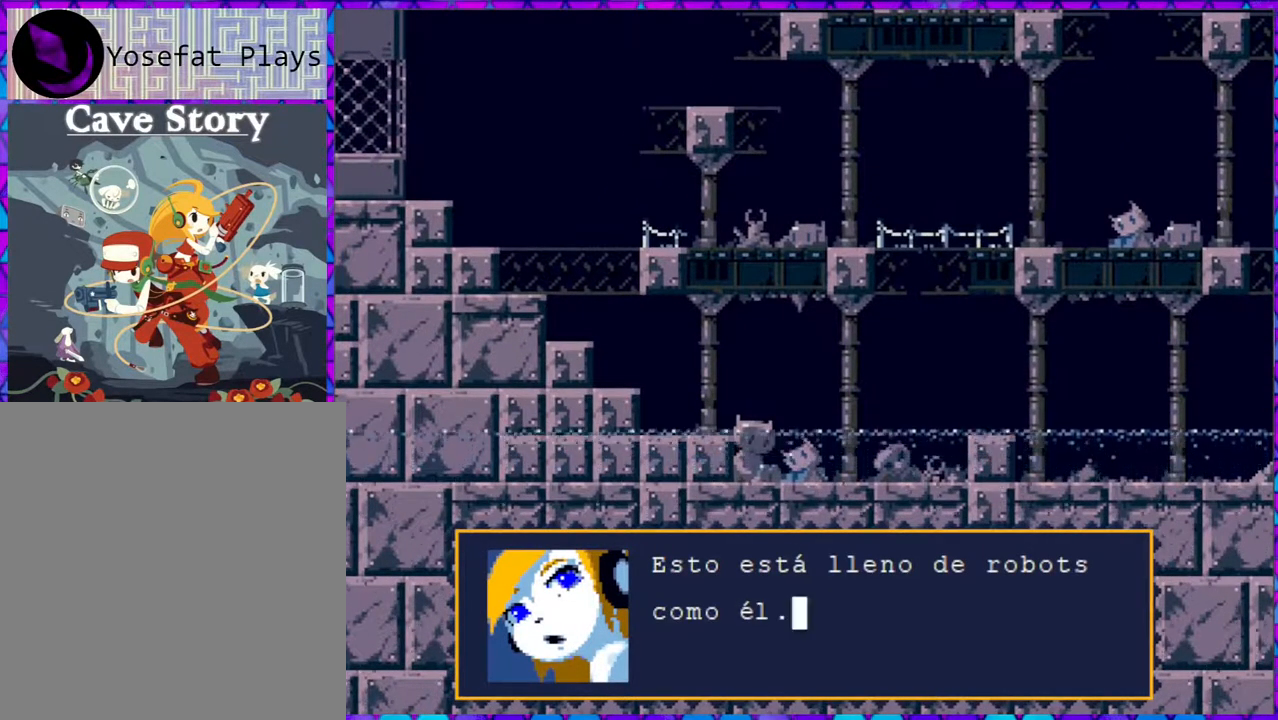
Gameplay with a controller (Nintendo layout); each line is a JSON object with the inputs held at the frame after it. "events" lists button and stick changes between this image and that frame as [ms after this image, input, new state], when the widget could be followed in between. Not read: L3 R3 left_stick.
{"buttons": [], "right_stick": "center", "events": [[350, "B", "down"], [483, "B", "up"]]}
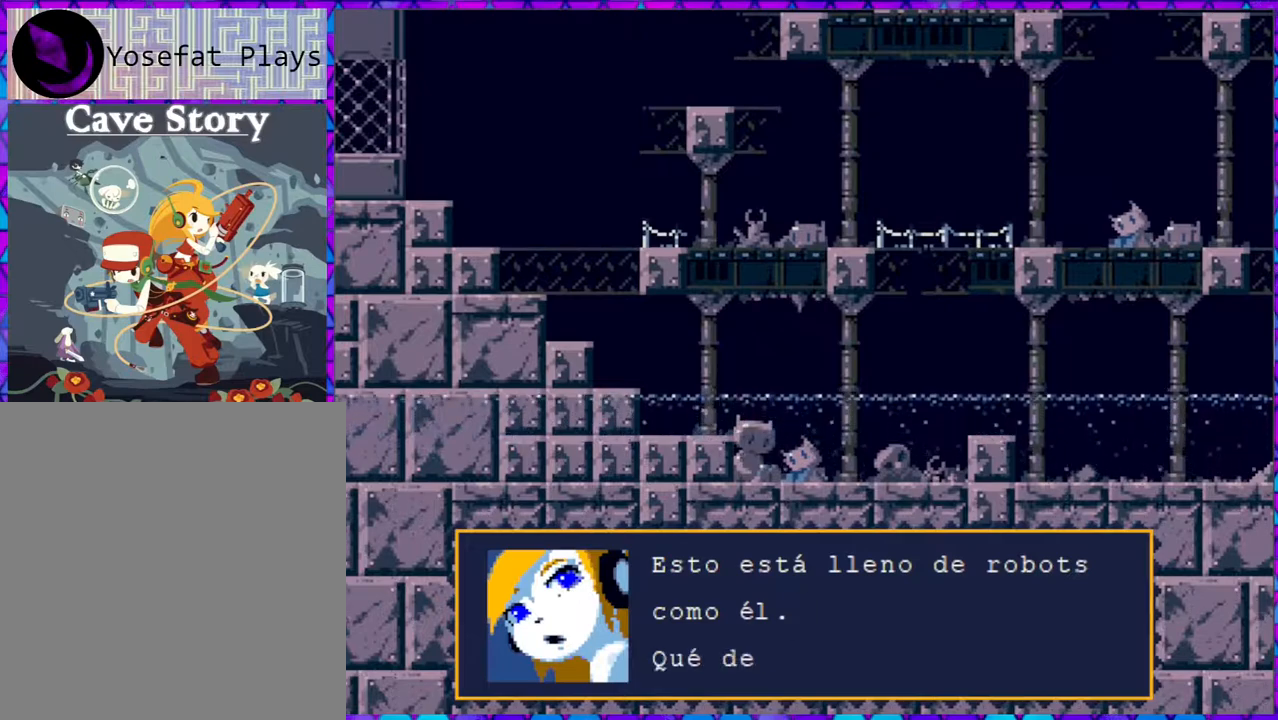
{"buttons": [], "right_stick": "center", "events": []}
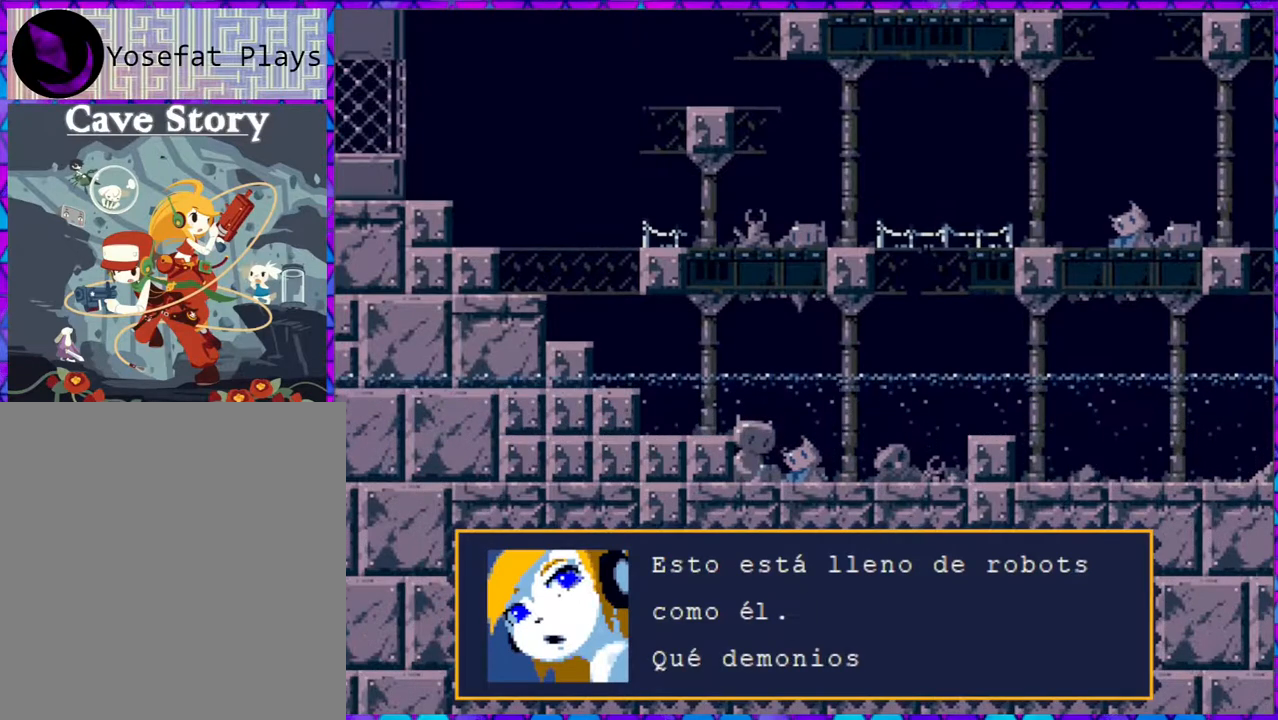
{"buttons": [], "right_stick": "center", "events": []}
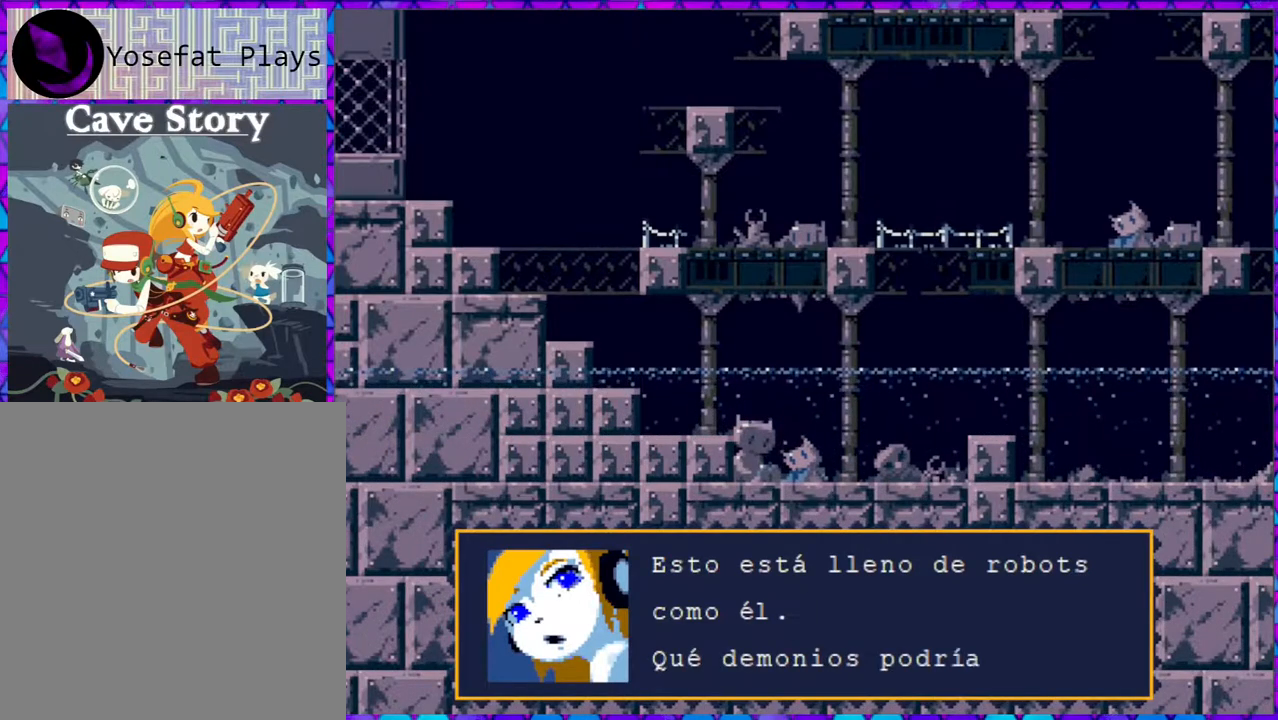
{"buttons": [], "right_stick": "center", "events": []}
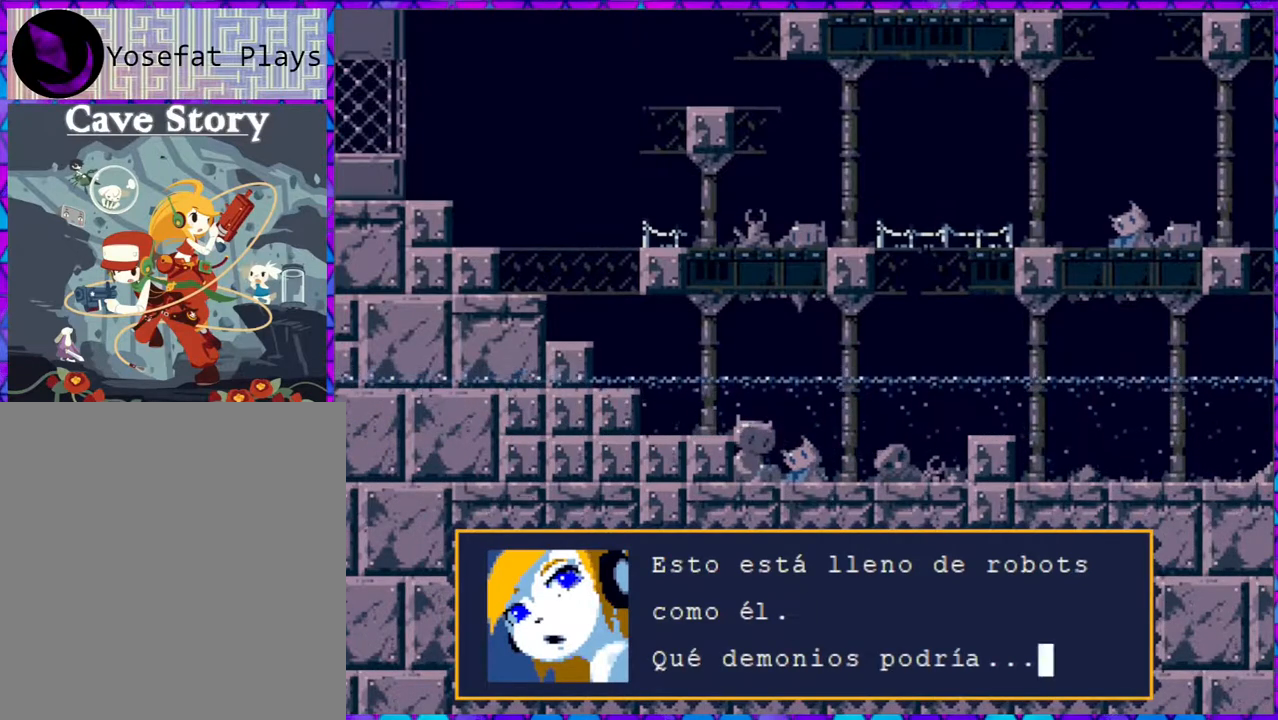
{"buttons": [], "right_stick": "center", "events": []}
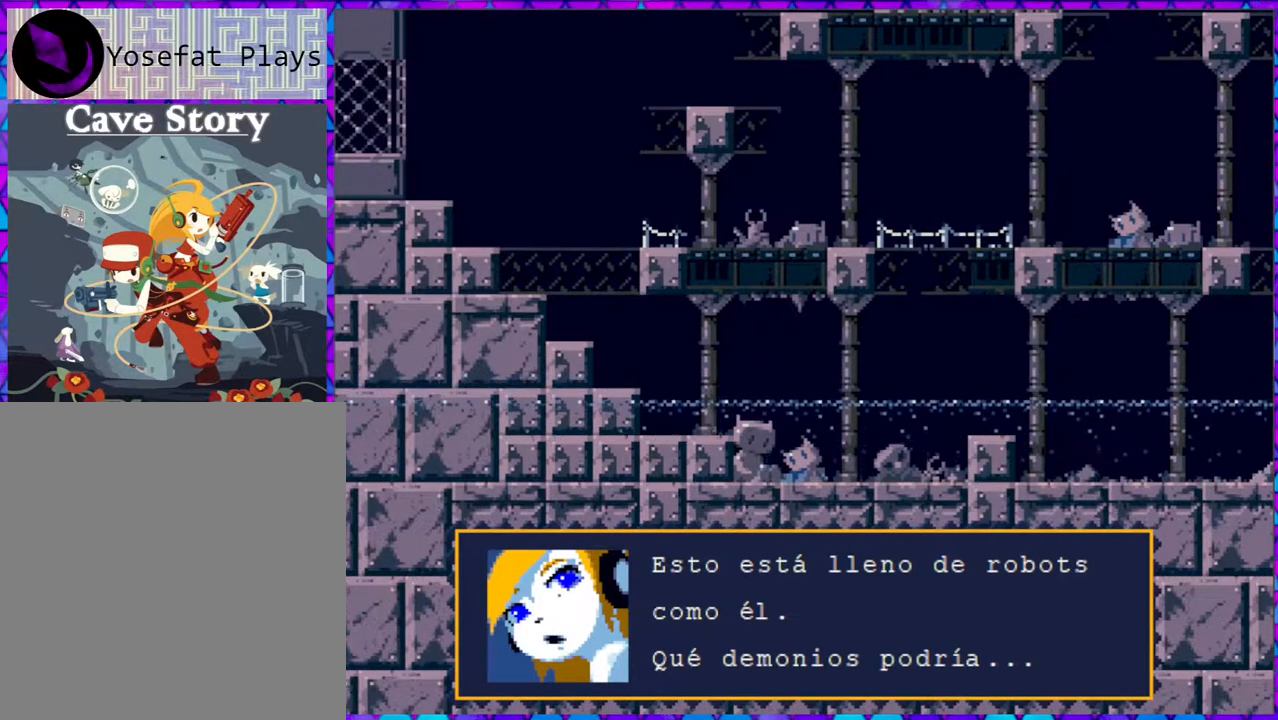
{"buttons": [], "right_stick": "center", "events": [[17, "B", "down"], [150, "B", "up"]]}
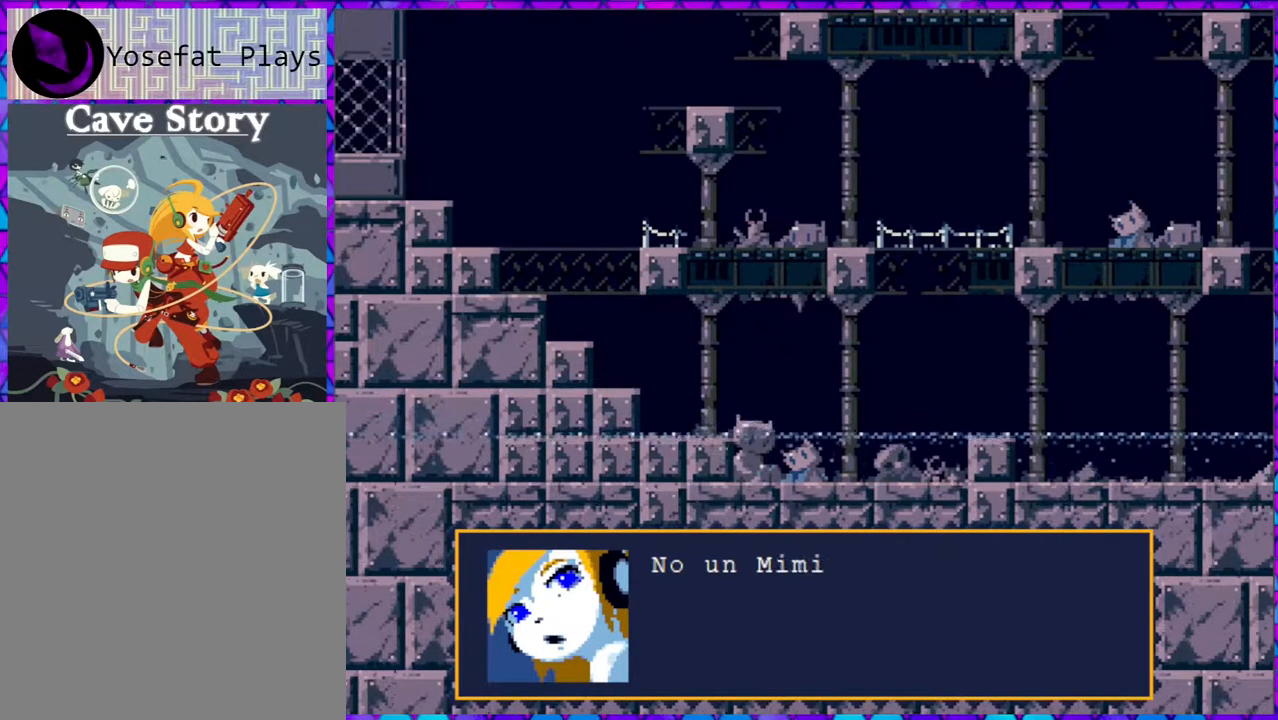
{"buttons": [], "right_stick": "center", "events": []}
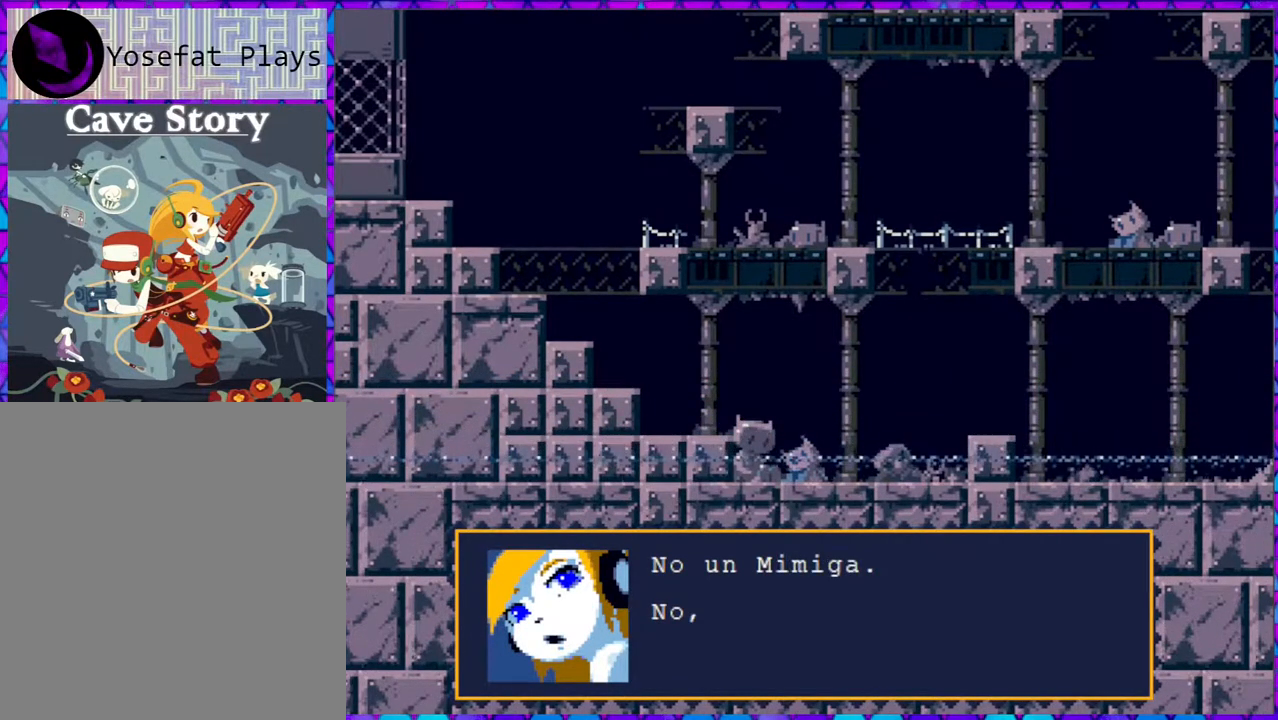
{"buttons": [], "right_stick": "center", "events": []}
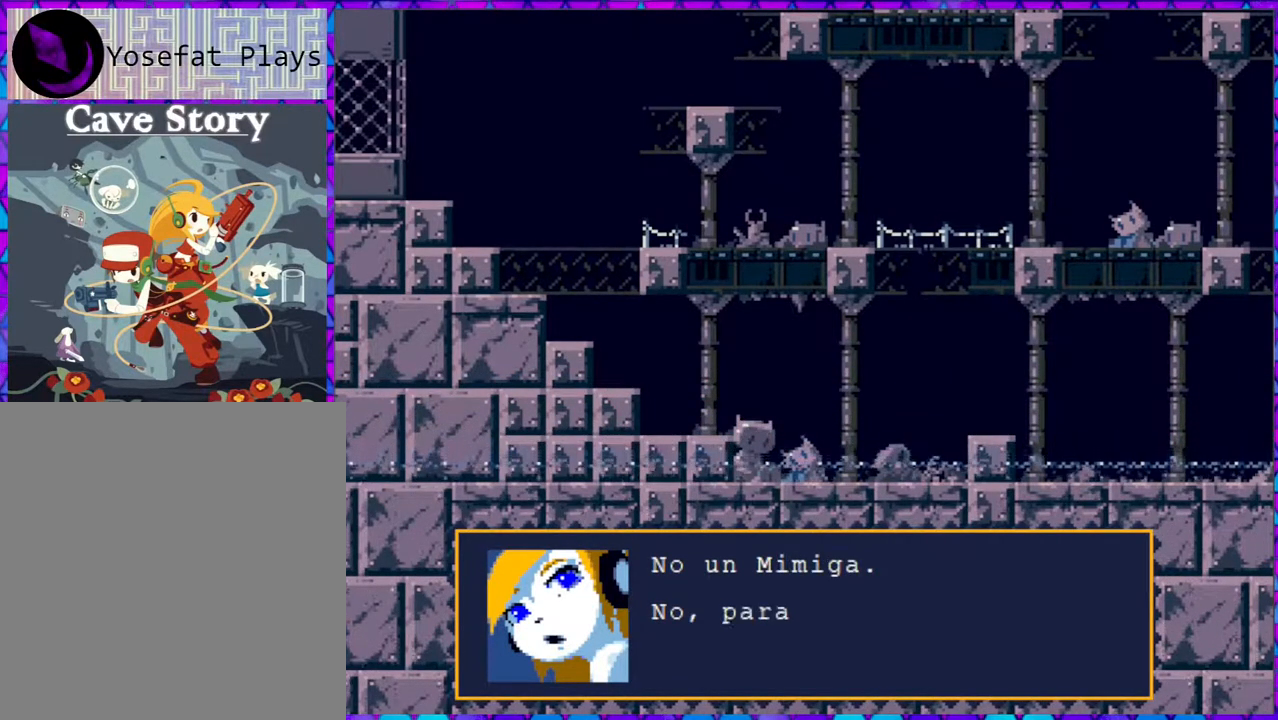
{"buttons": [], "right_stick": "center", "events": []}
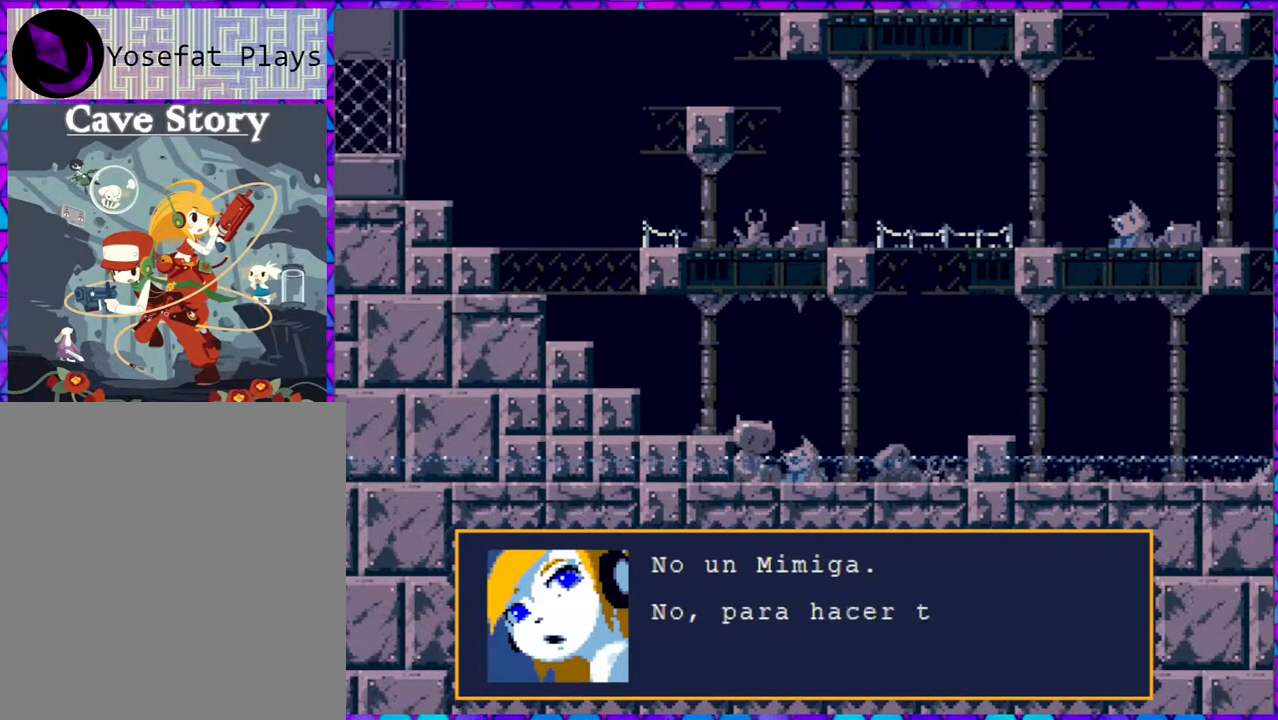
{"buttons": [], "right_stick": "center", "events": []}
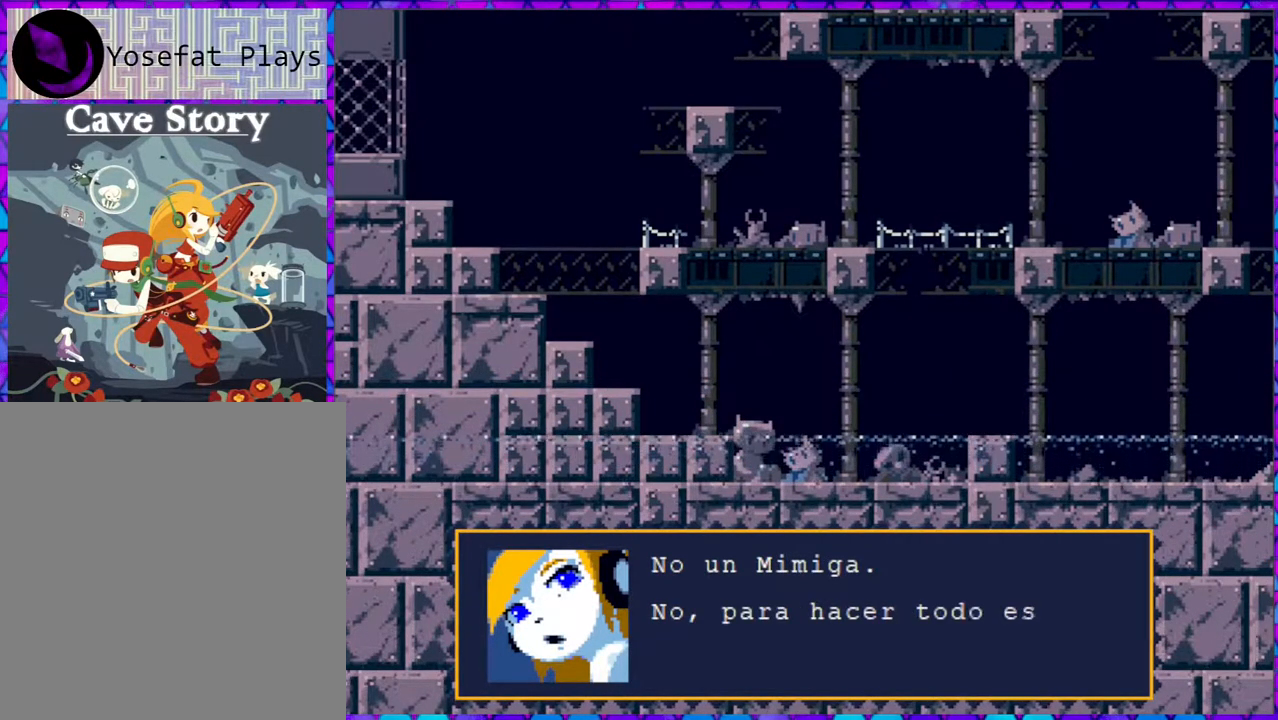
{"buttons": [], "right_stick": "center", "events": []}
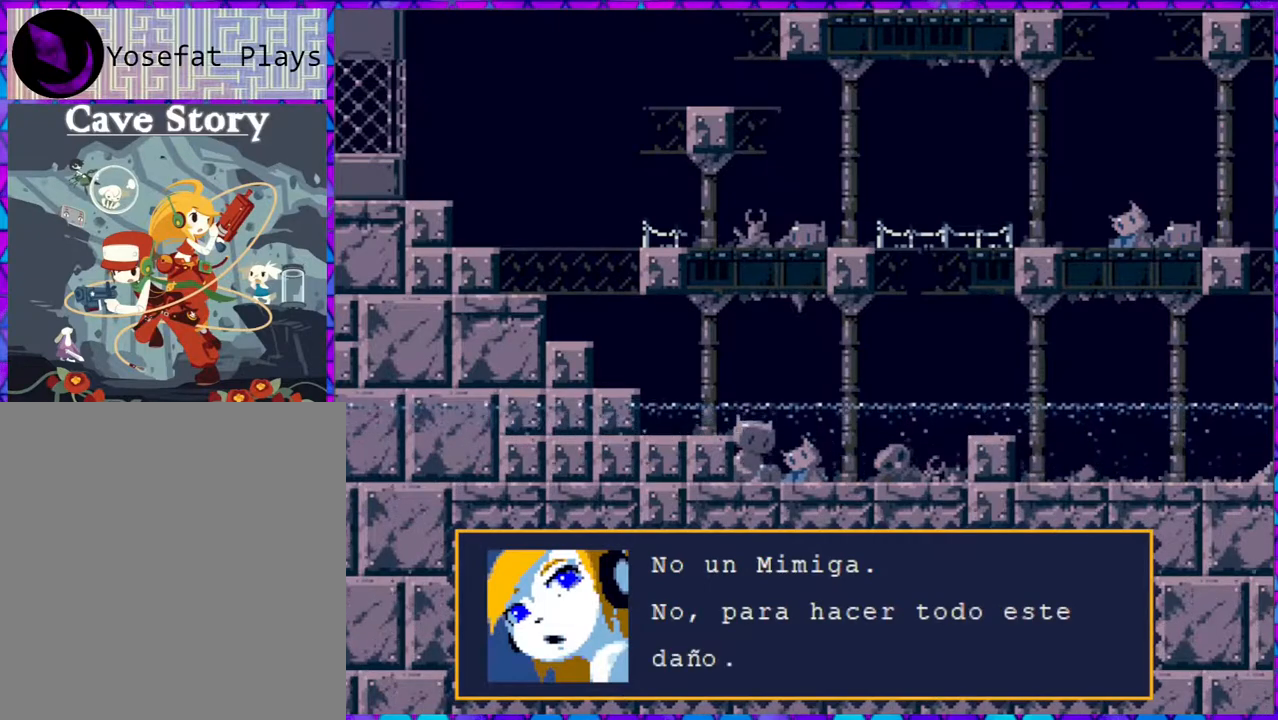
{"buttons": [], "right_stick": "center", "events": []}
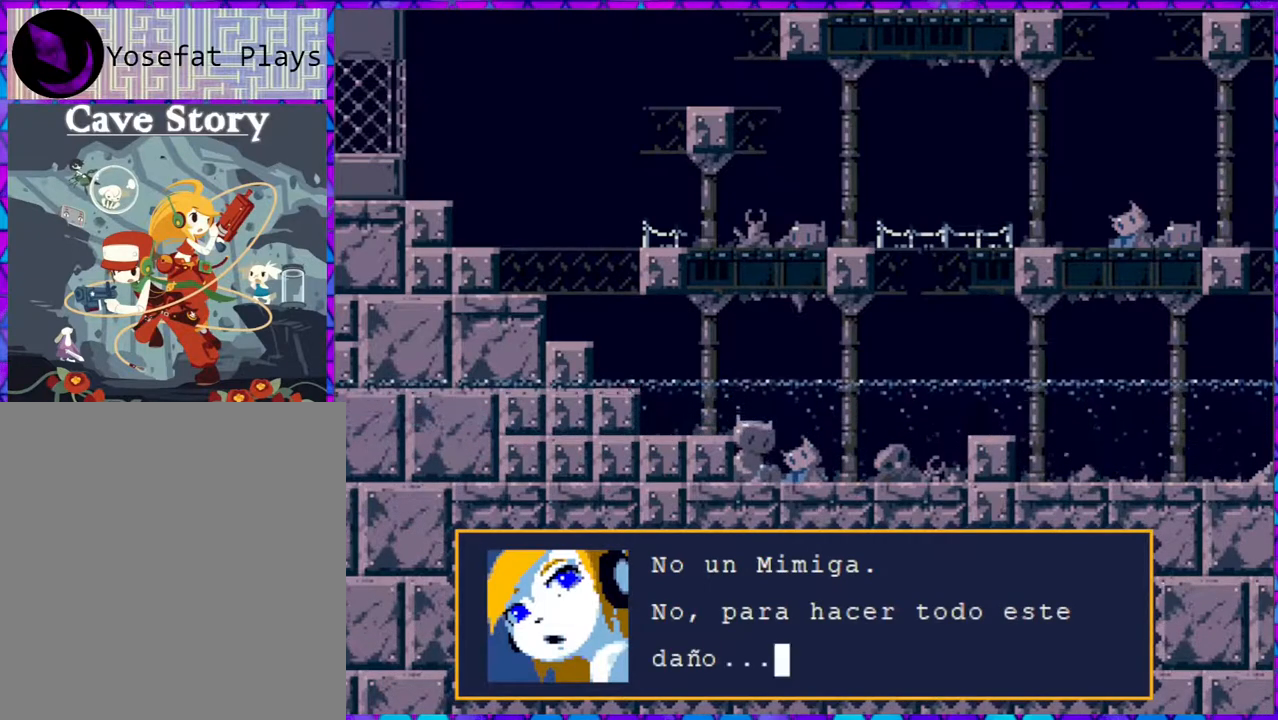
{"buttons": ["B"], "right_stick": "center", "events": [[383, "B", "down"]]}
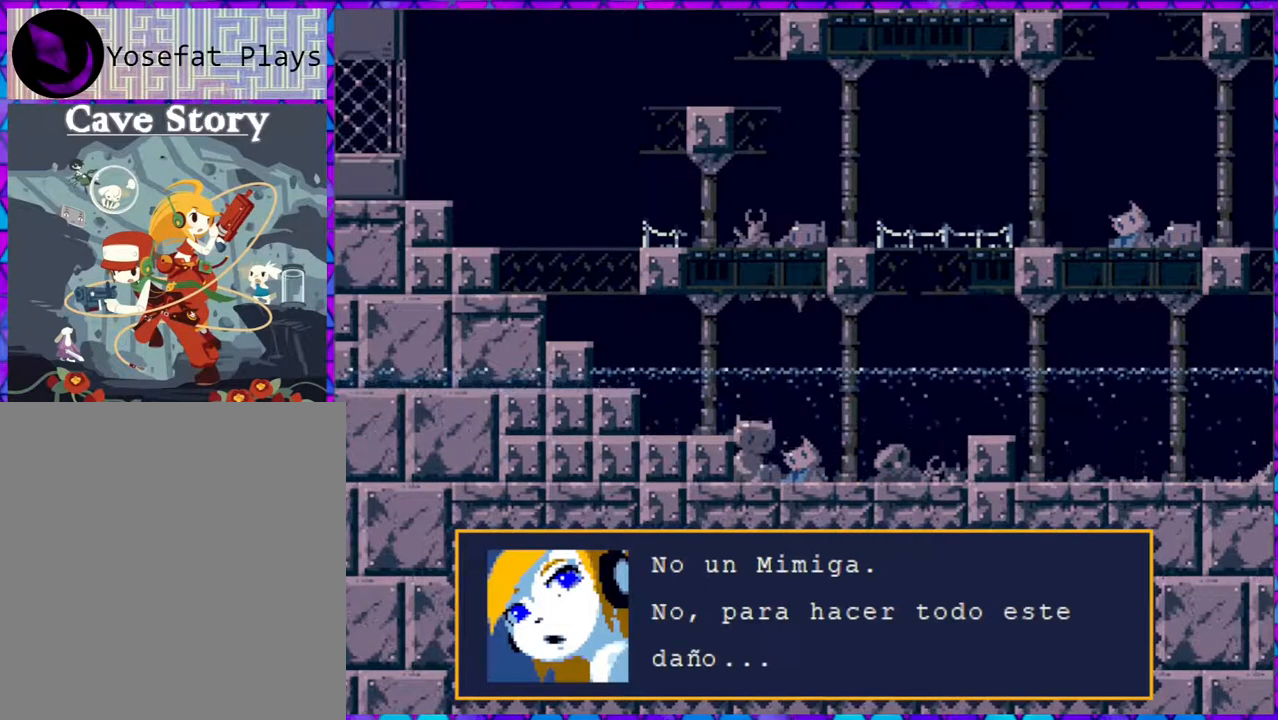
{"buttons": [], "right_stick": "center", "events": [[17, "B", "up"]]}
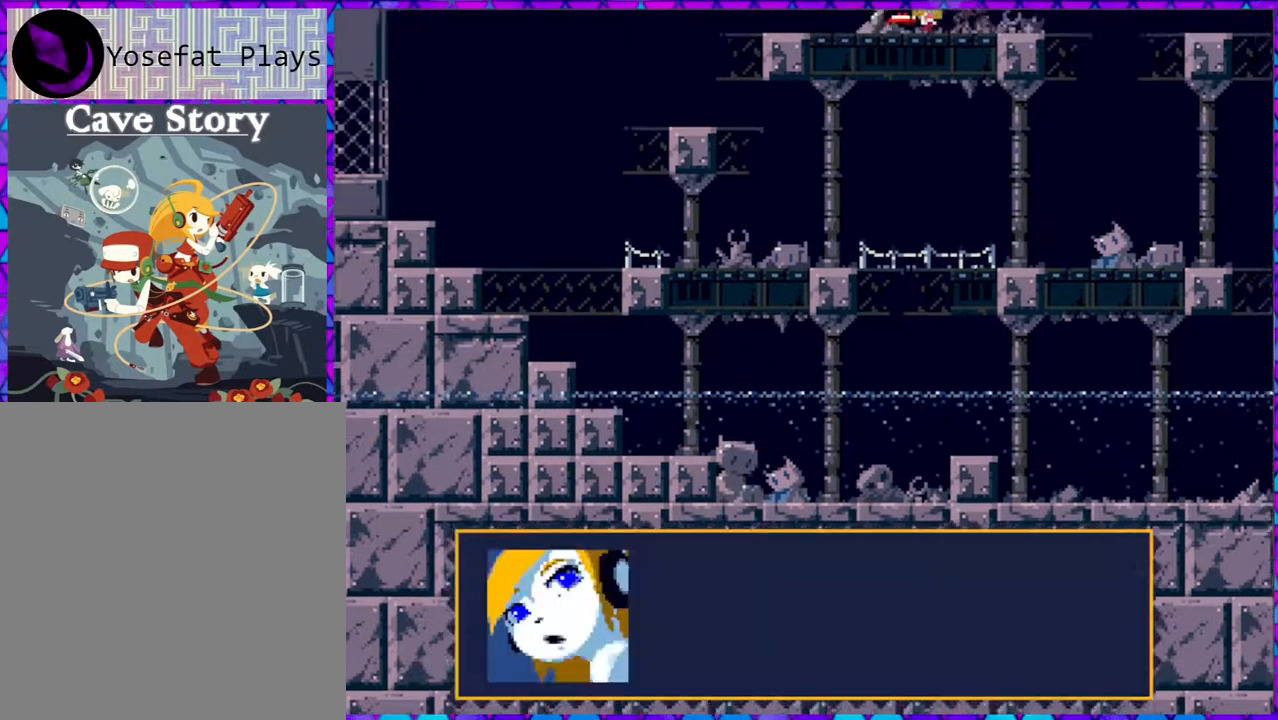
{"buttons": [], "right_stick": "center", "events": []}
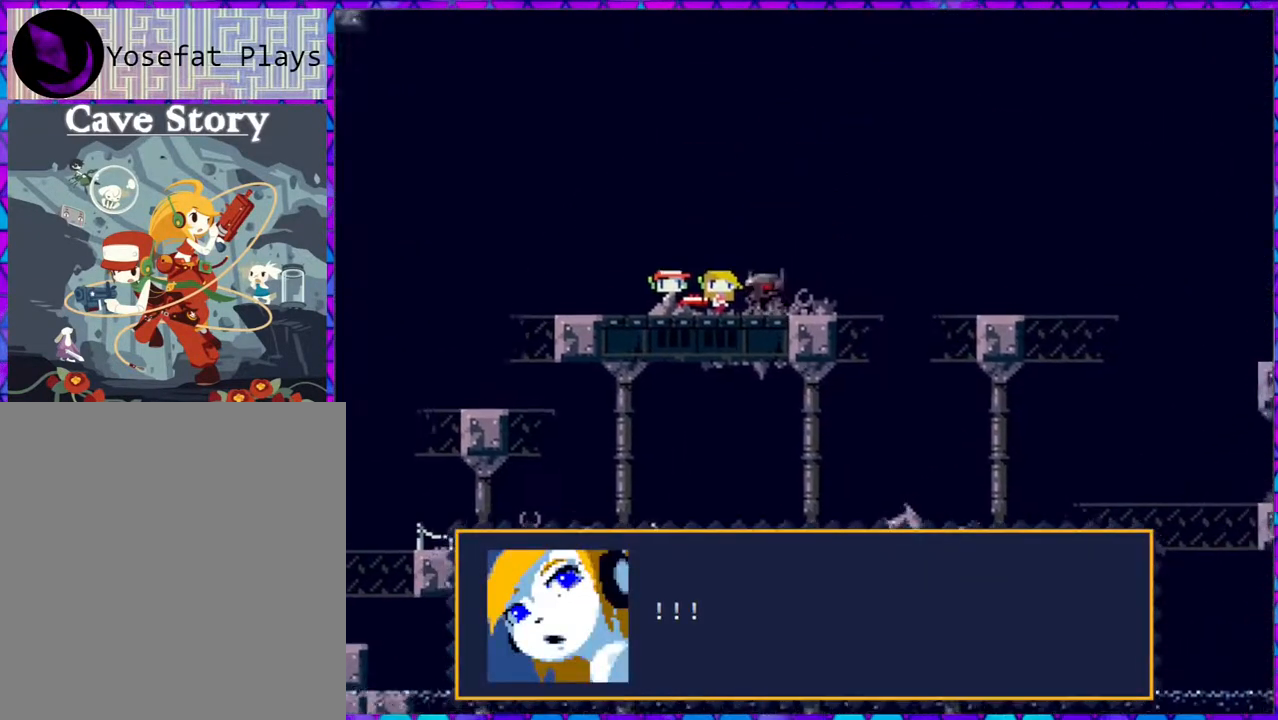
{"buttons": [], "right_stick": "center", "events": []}
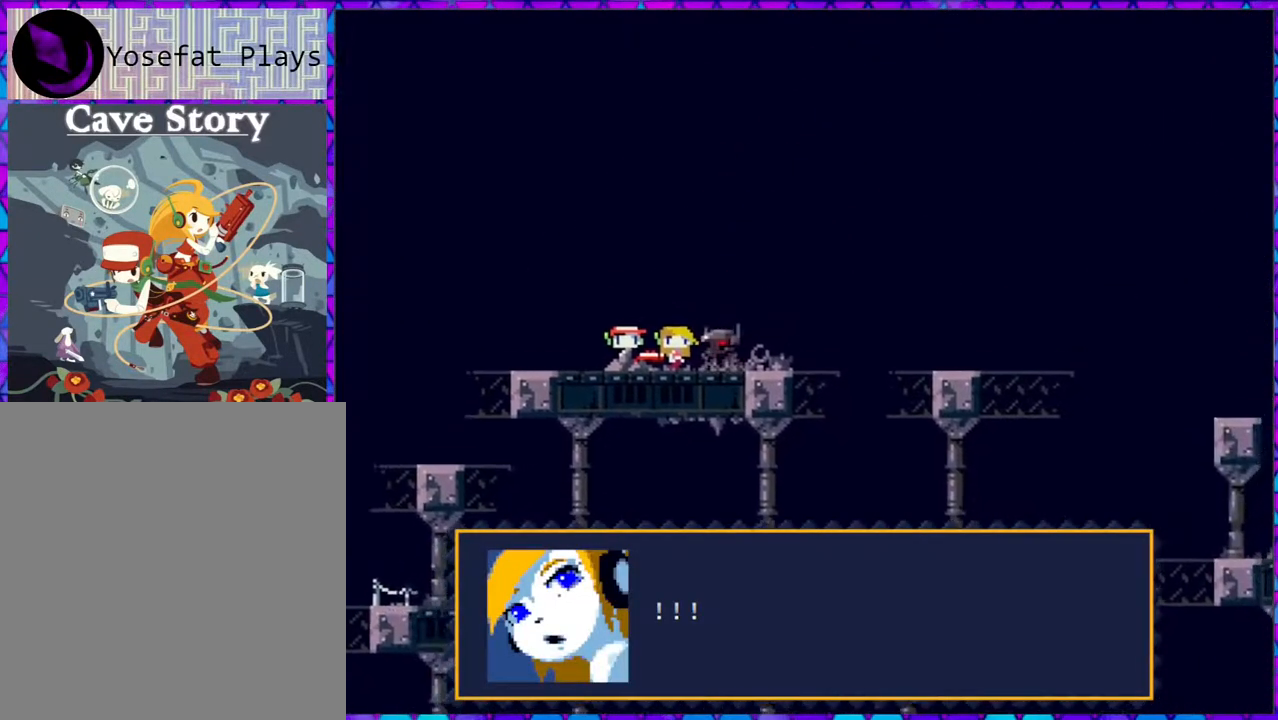
{"buttons": [], "right_stick": "center", "events": []}
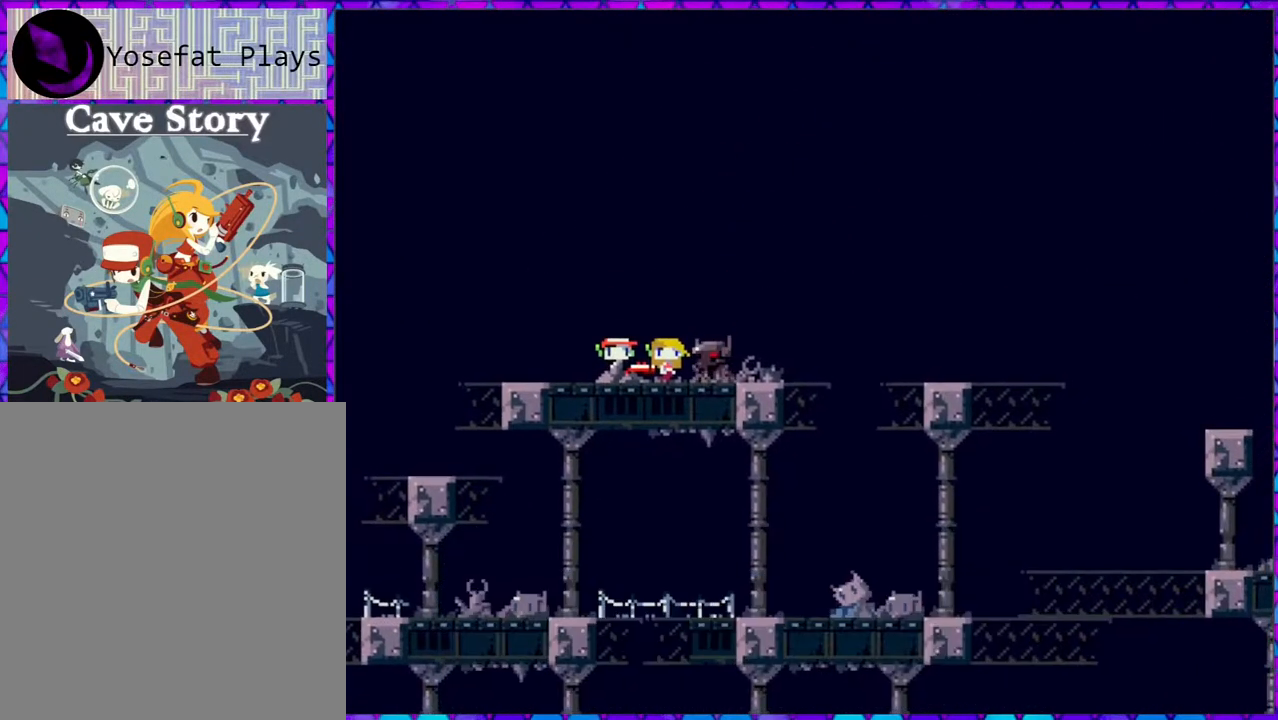
{"buttons": [], "right_stick": "center", "events": []}
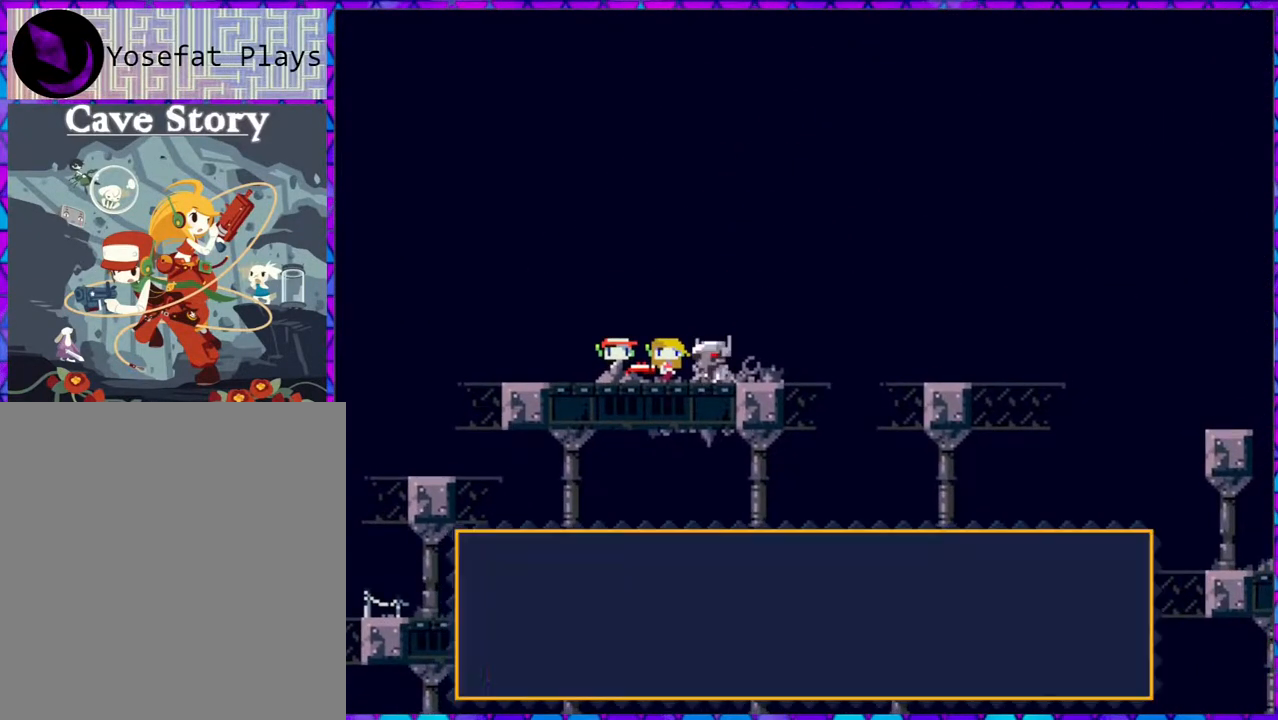
{"buttons": [], "right_stick": "center", "events": []}
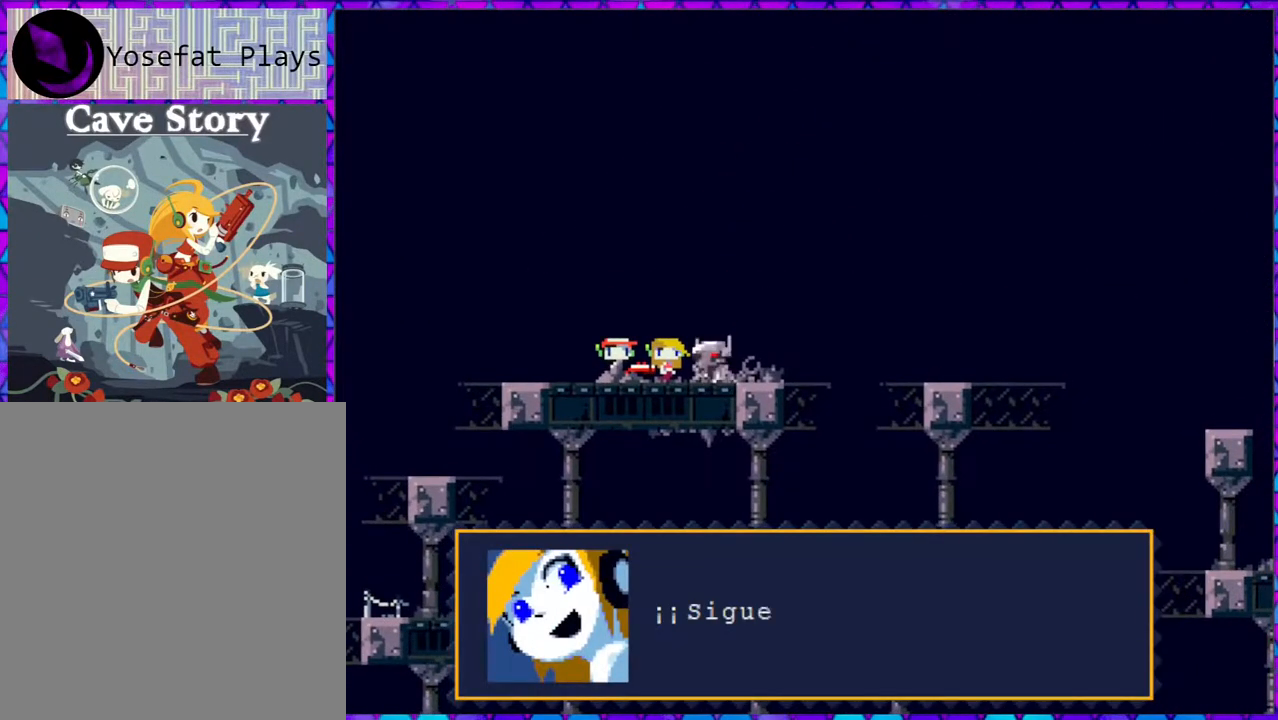
{"buttons": [], "right_stick": "center", "events": []}
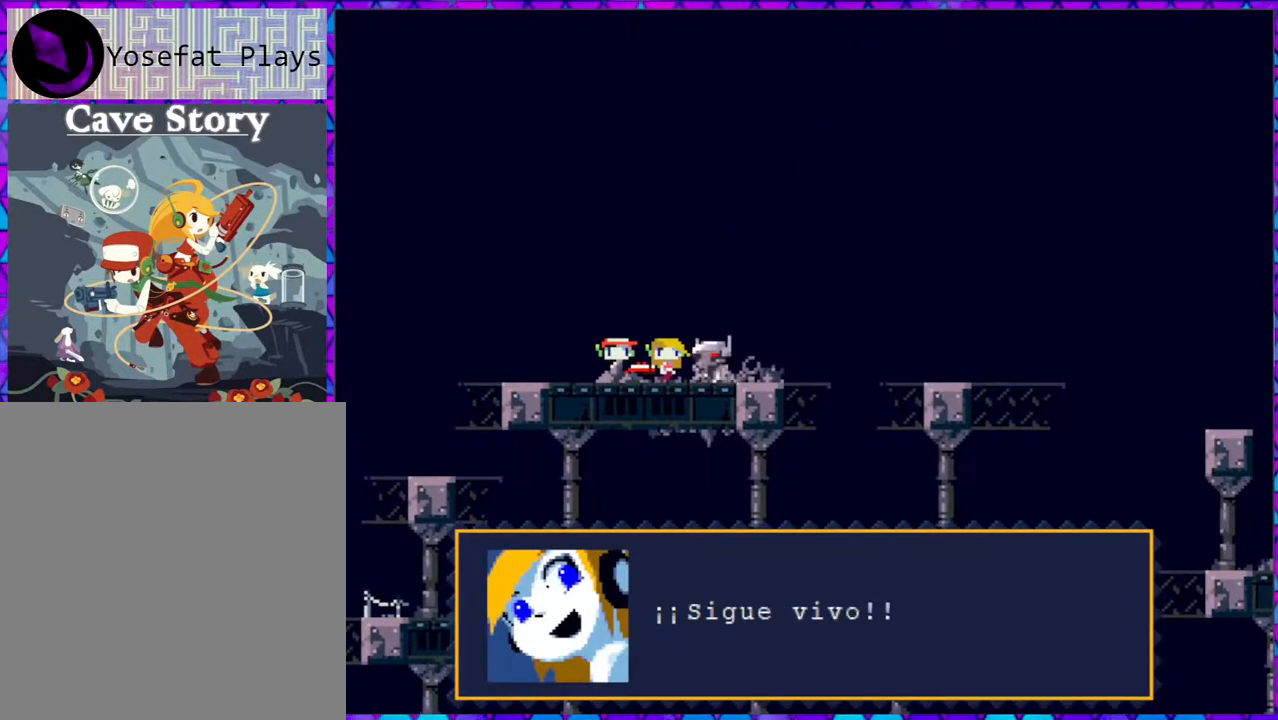
{"buttons": [], "right_stick": "center", "events": []}
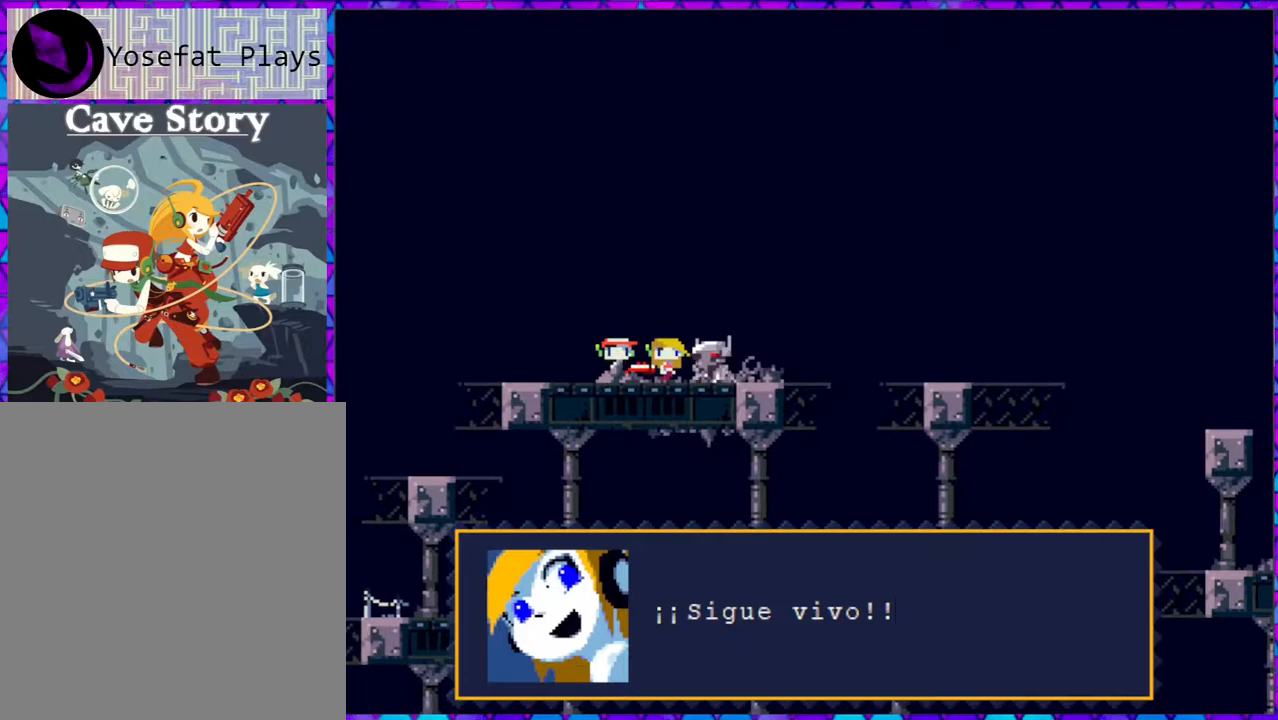
{"buttons": [], "right_stick": "center", "events": [[117, "B", "down"], [233, "B", "up"]]}
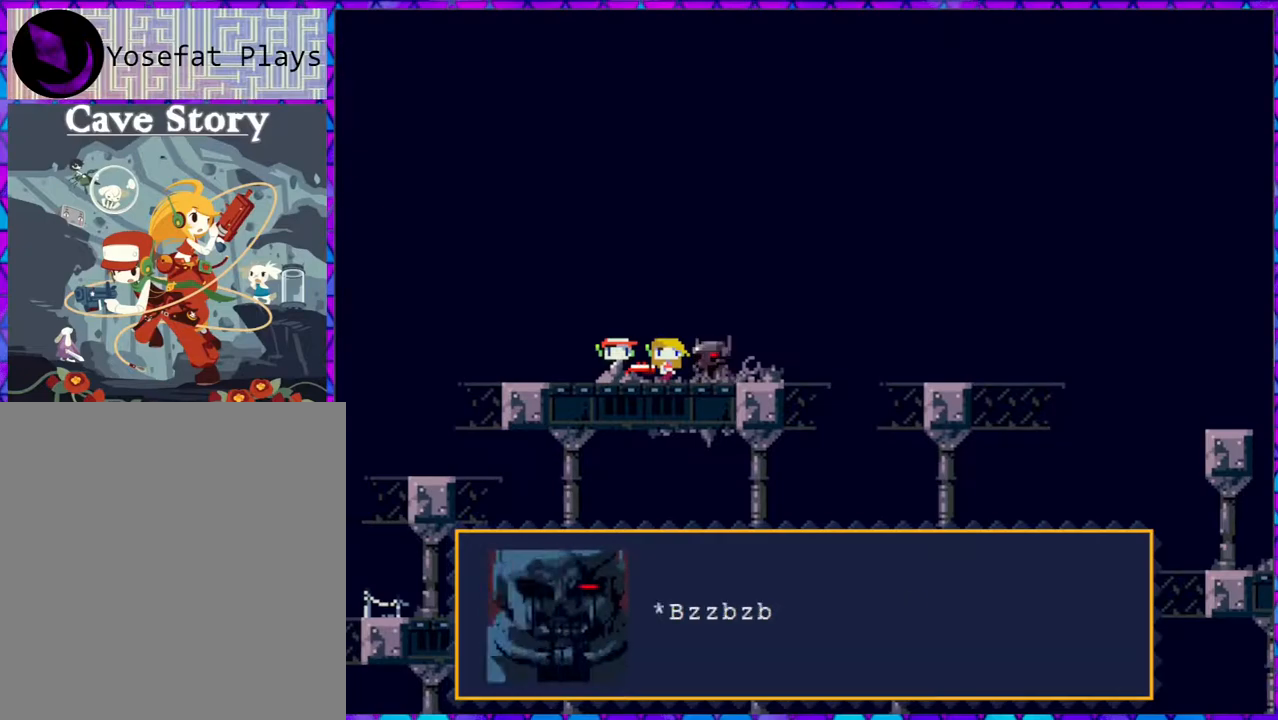
{"buttons": [], "right_stick": "center", "events": []}
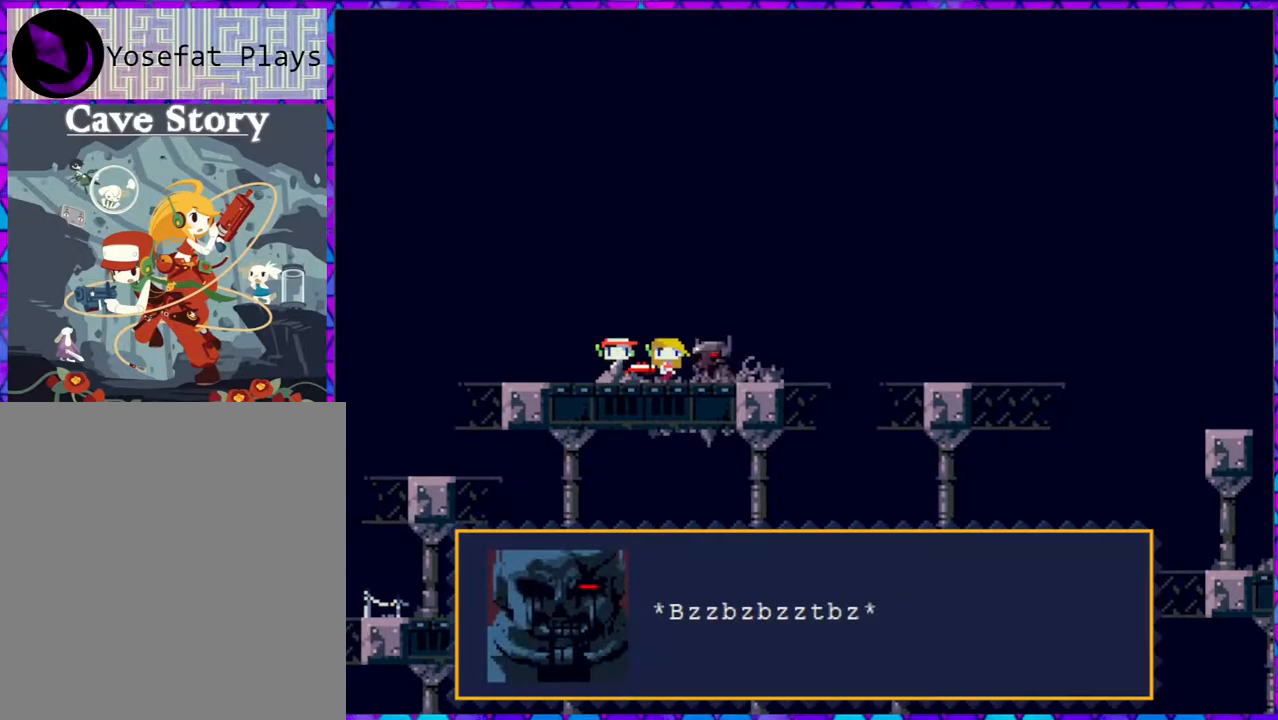
{"buttons": ["B"], "right_stick": "center", "events": [[467, "B", "down"]]}
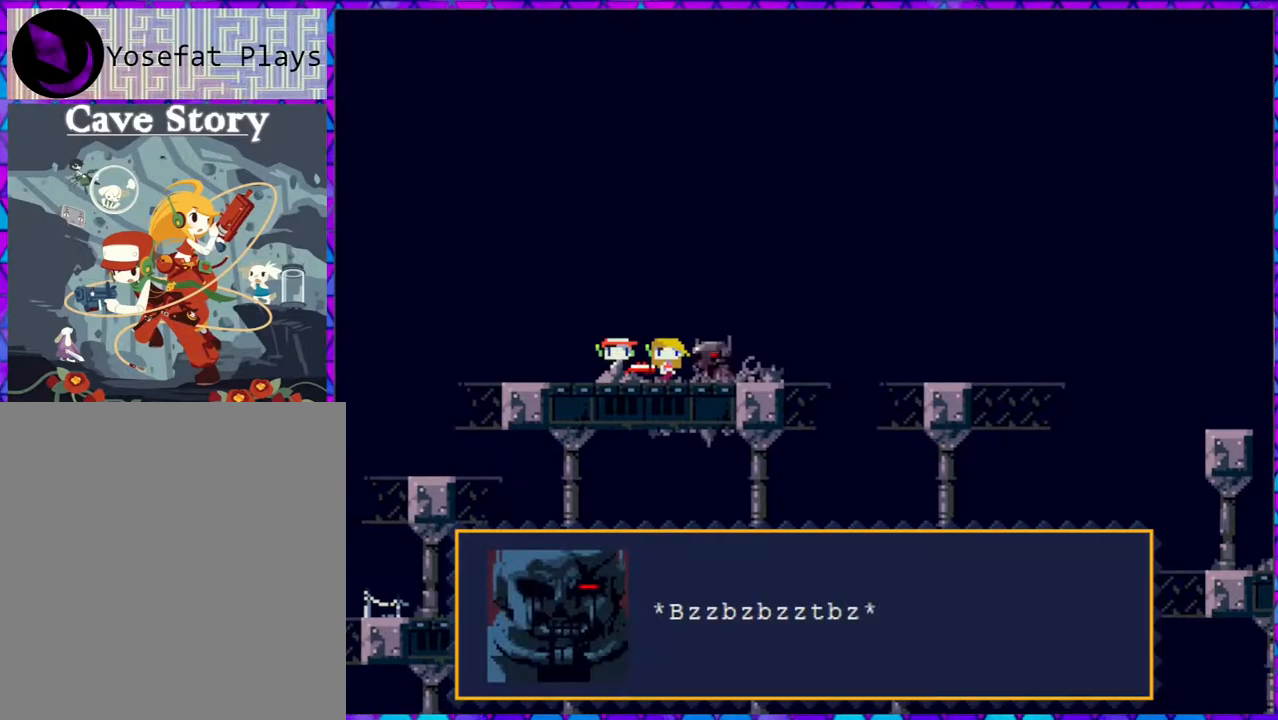
{"buttons": [], "right_stick": "center", "events": [[50, "B", "up"]]}
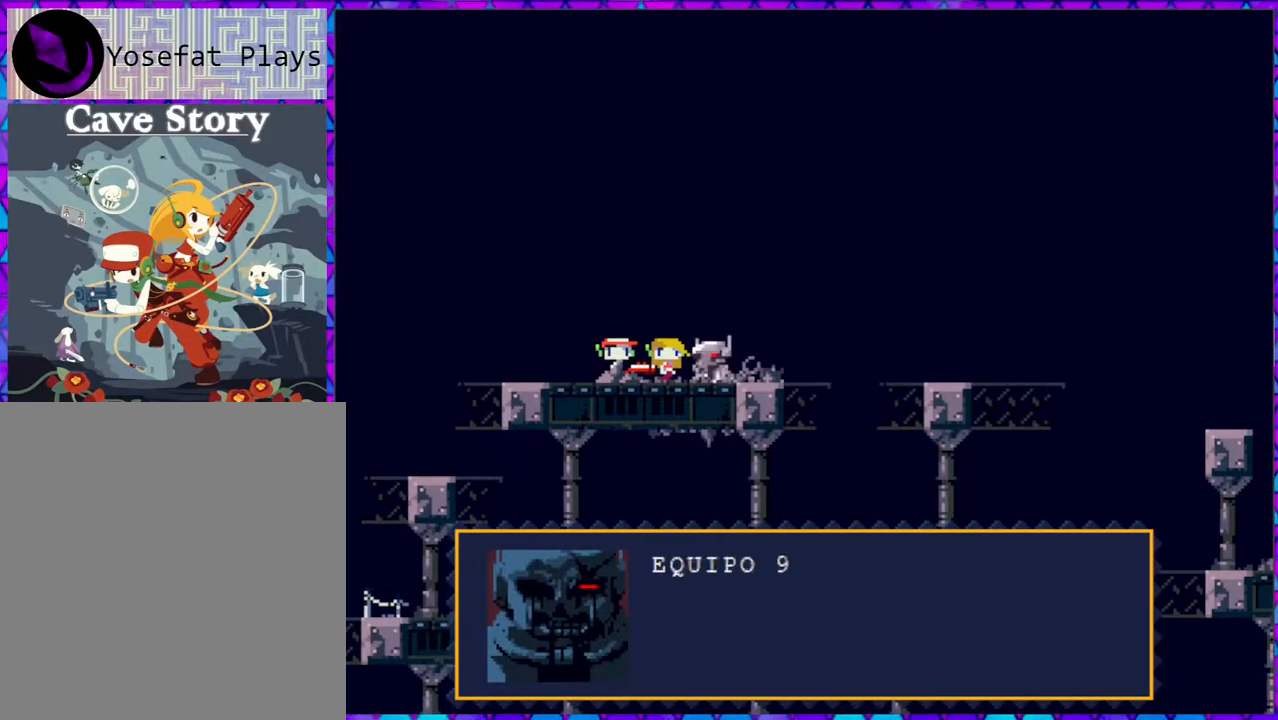
{"buttons": [], "right_stick": "center", "events": []}
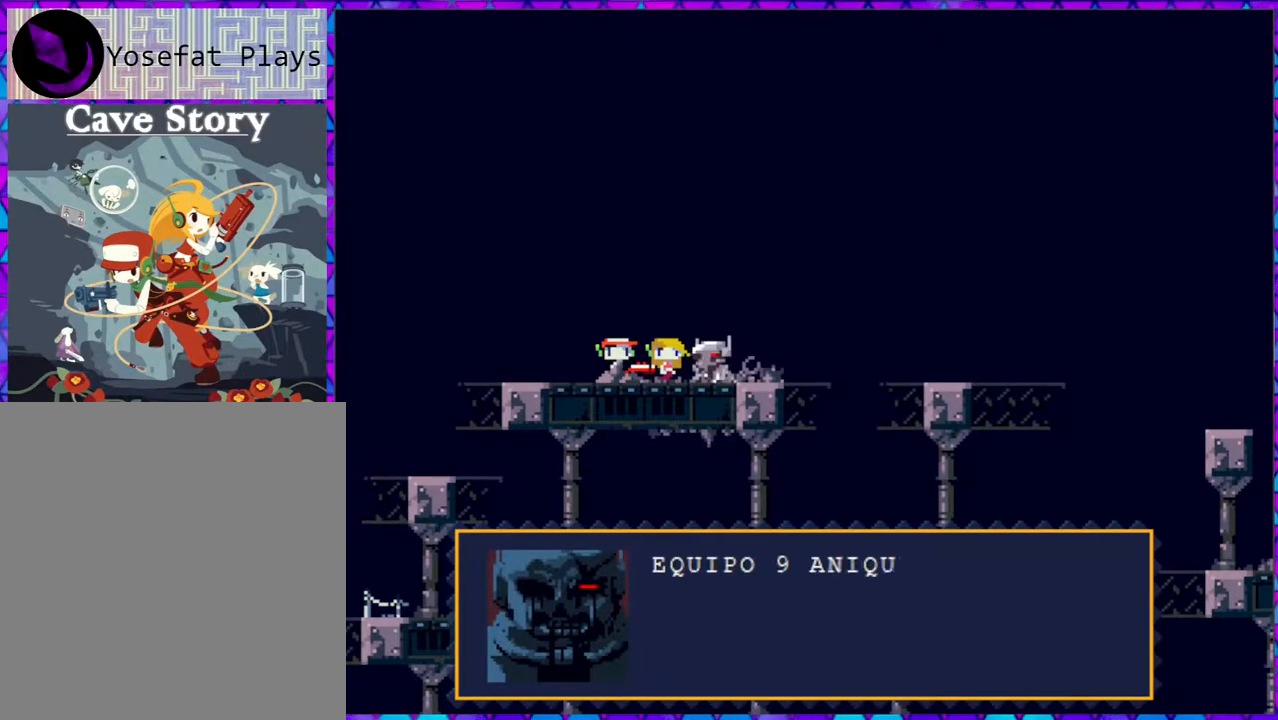
{"buttons": [], "right_stick": "center", "events": []}
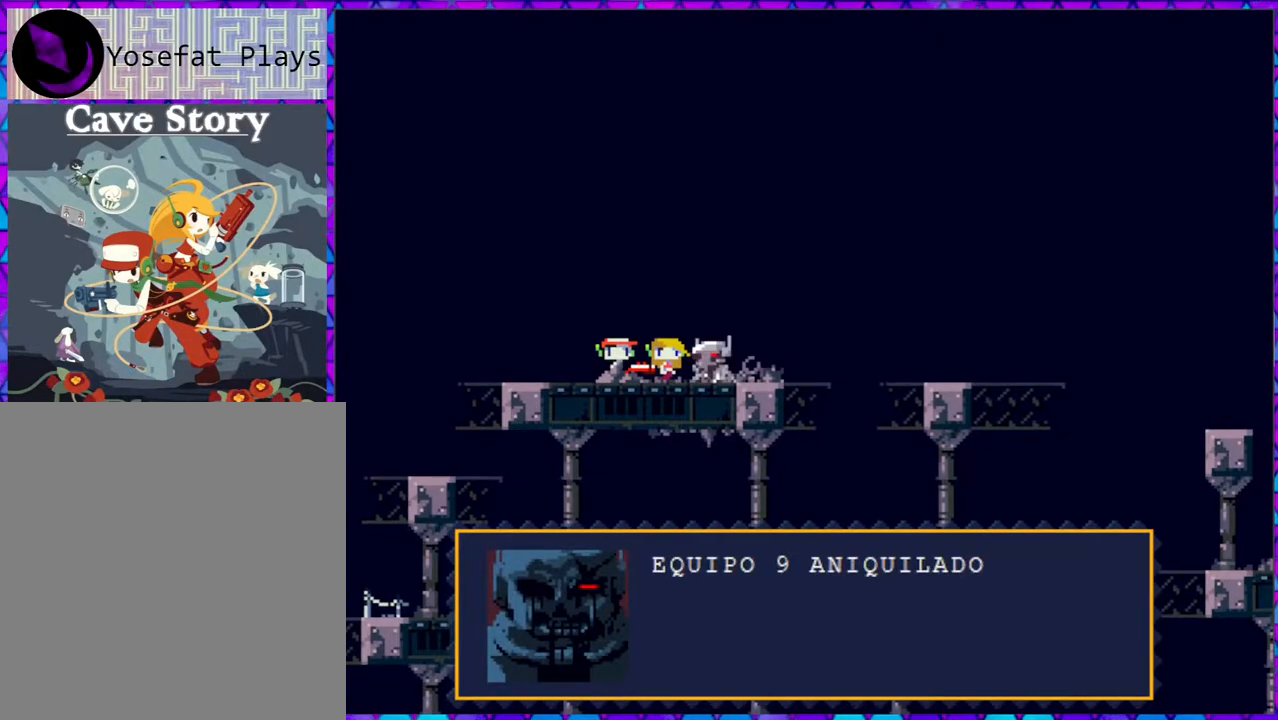
{"buttons": [], "right_stick": "center", "events": []}
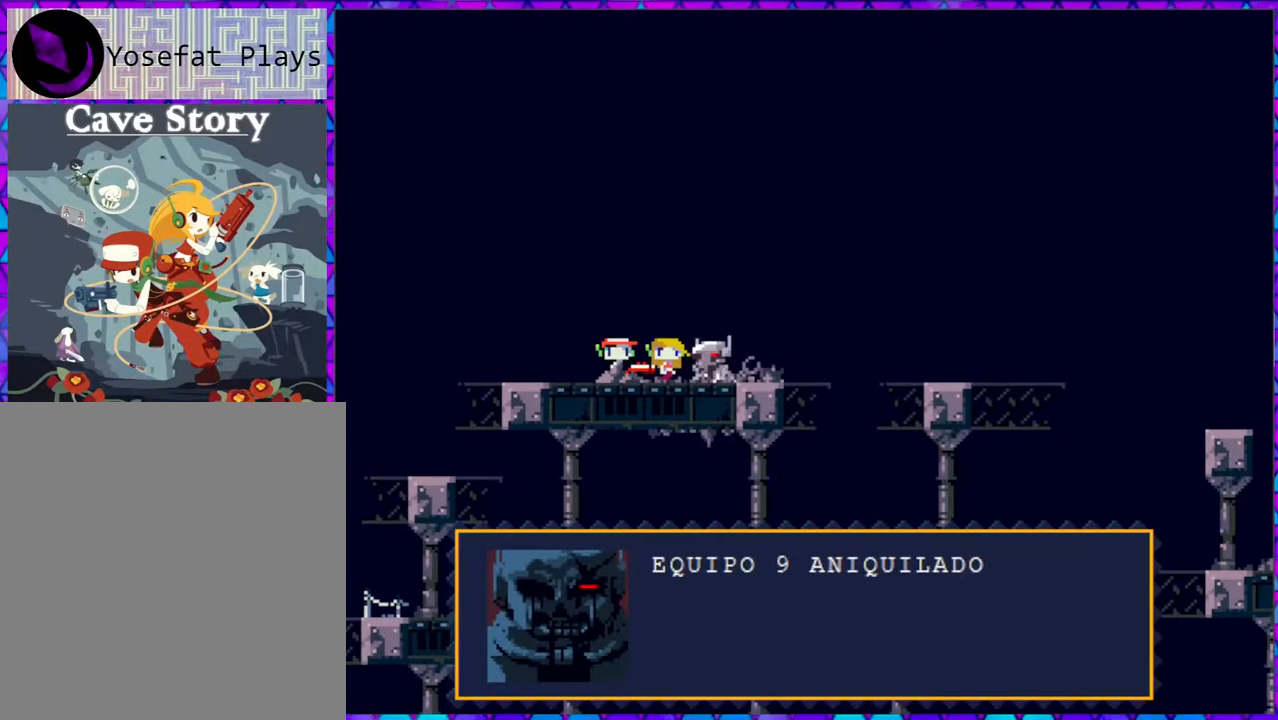
{"buttons": [], "right_stick": "center", "events": [[33, "B", "down"], [183, "B", "up"]]}
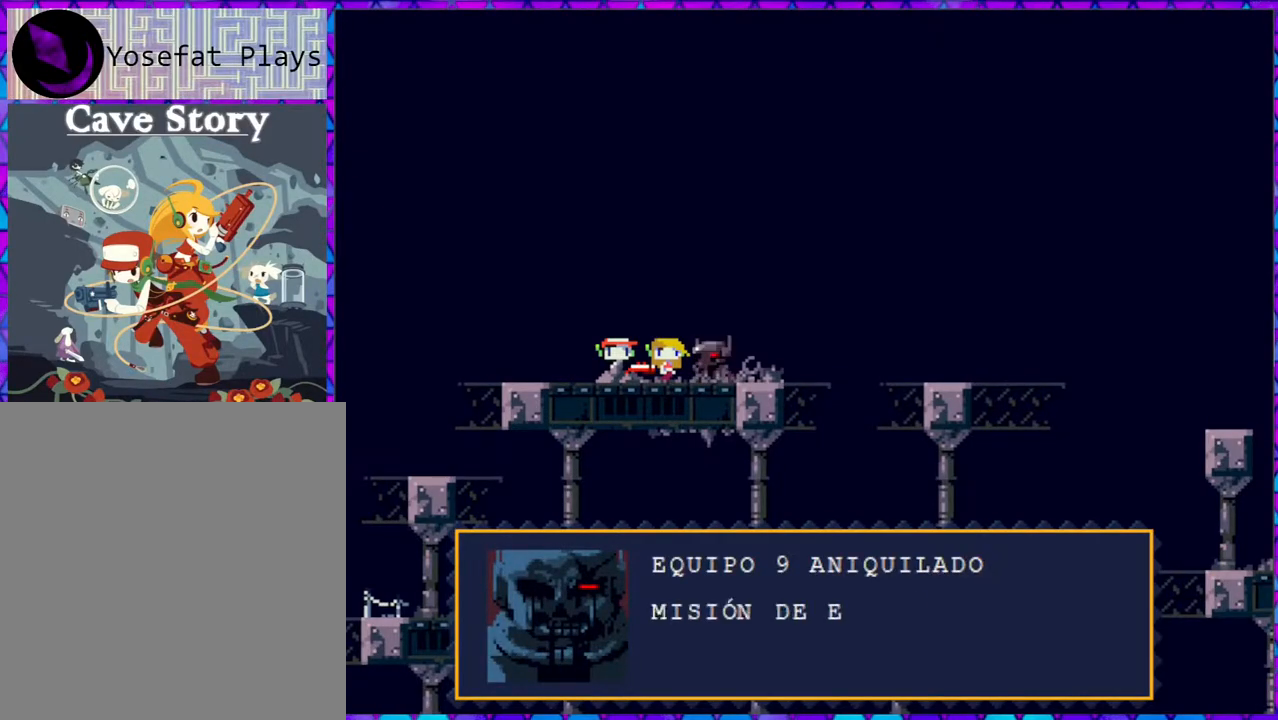
{"buttons": [], "right_stick": "center", "events": []}